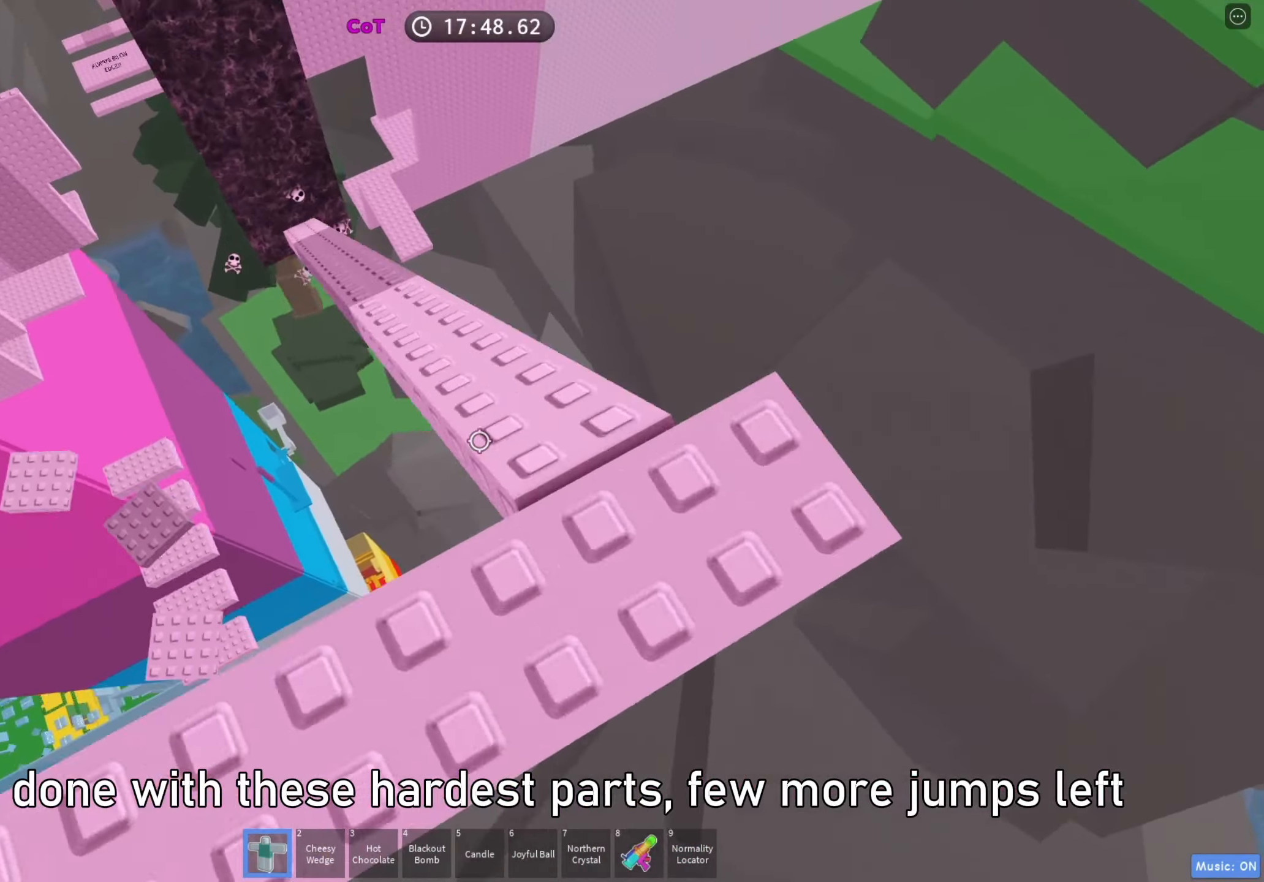
Gameplay with keyboard; each line is a JSON object with the keys held at the frame after it. "events" lists presses ("down") and releases ("up") of "a", "ctrl", "d", "e", "f", "q", "r", "s", "shift", "space", "tab" and "w" between this image and that frame as [ms after this image, input, new state], when the widget could be followed in between. No other keys are recorded. Mouse input is not recorded.
{"keys": [], "events": [[100, "space", "up"], [200, "w", "down"], [450, "w", "up"]]}
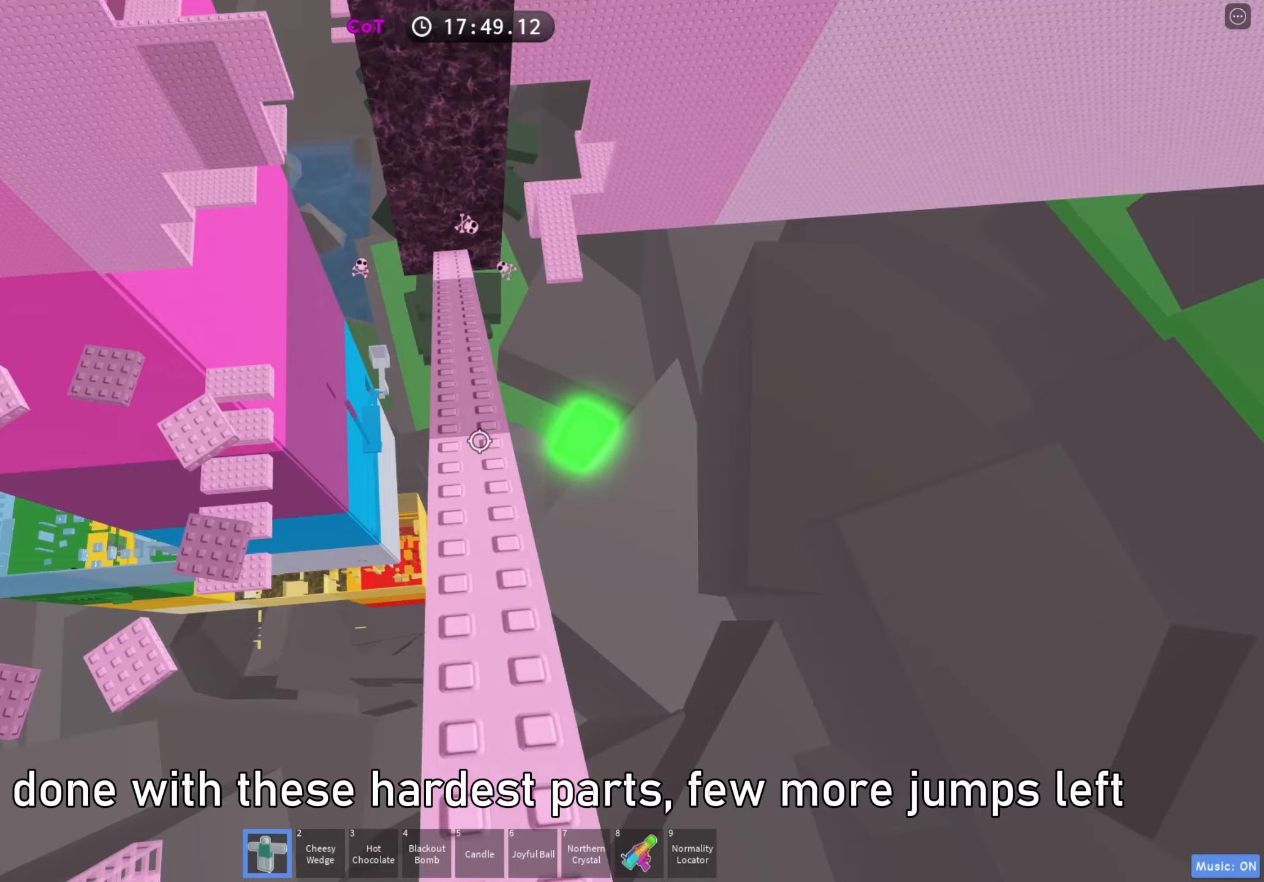
{"keys": ["w"], "events": [[133, "w", "down"], [333, "w", "up"], [483, "w", "down"]]}
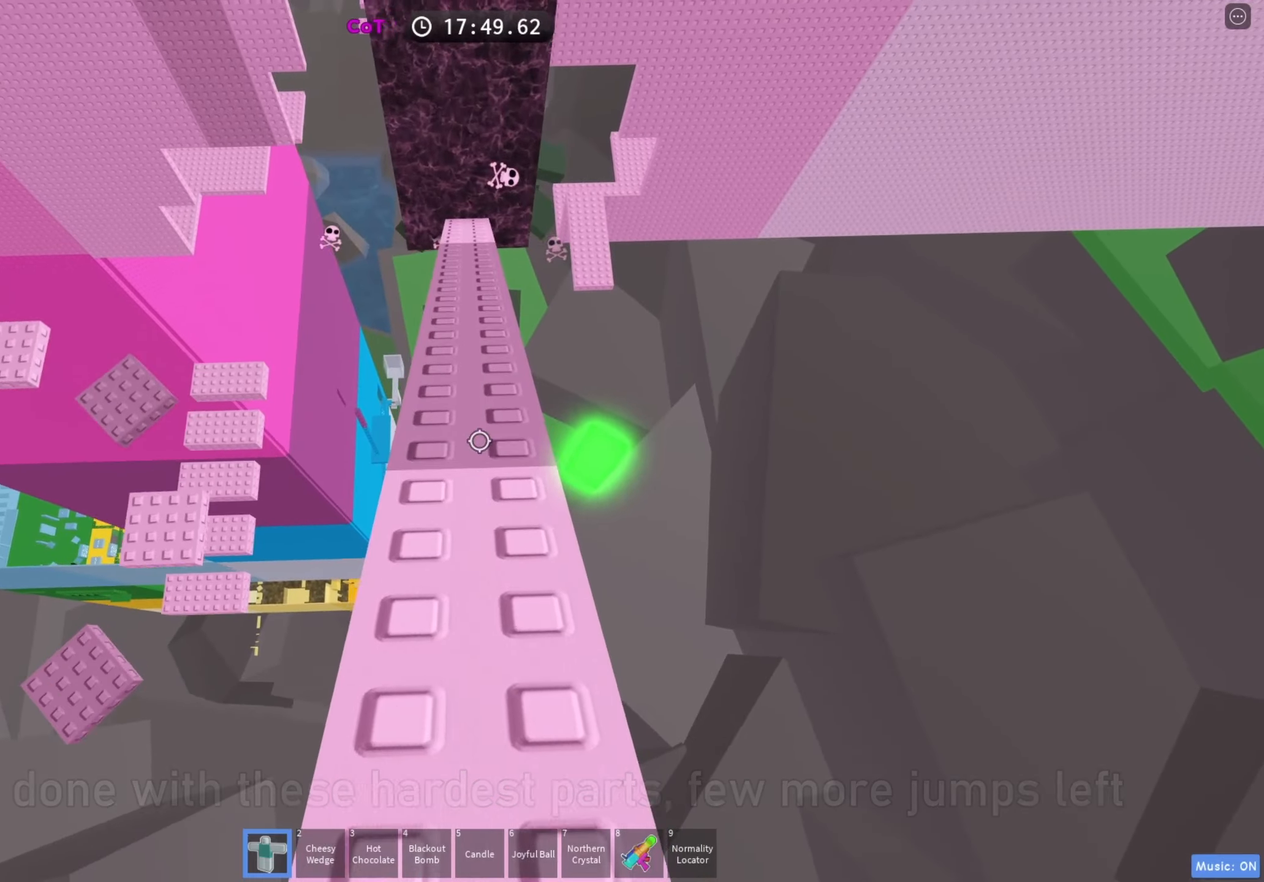
{"keys": ["space", "w"], "events": [[33, "w", "up"], [167, "w", "down"], [200, "w", "up"], [350, "w", "down"], [500, "space", "down"]]}
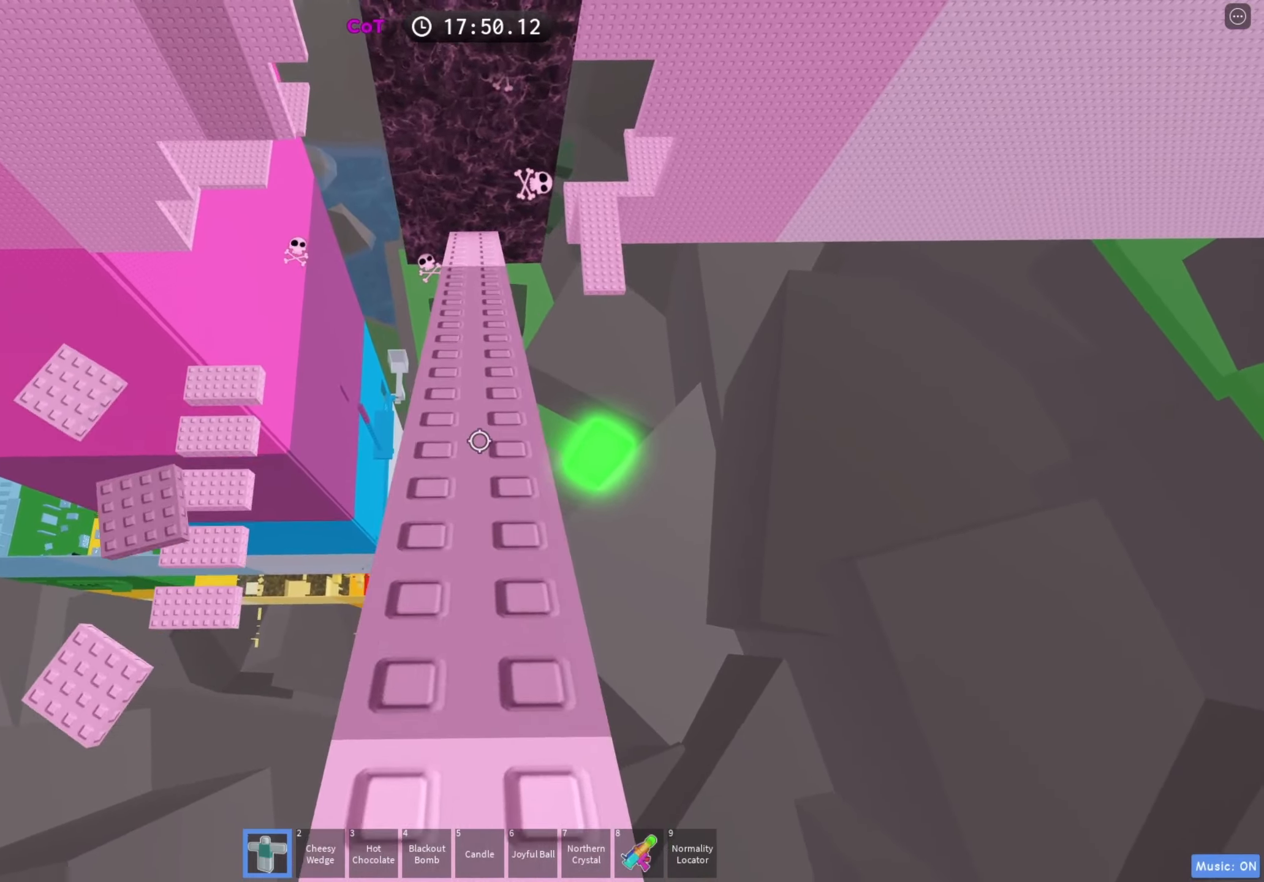
{"keys": ["w"], "events": [[133, "space", "up"]]}
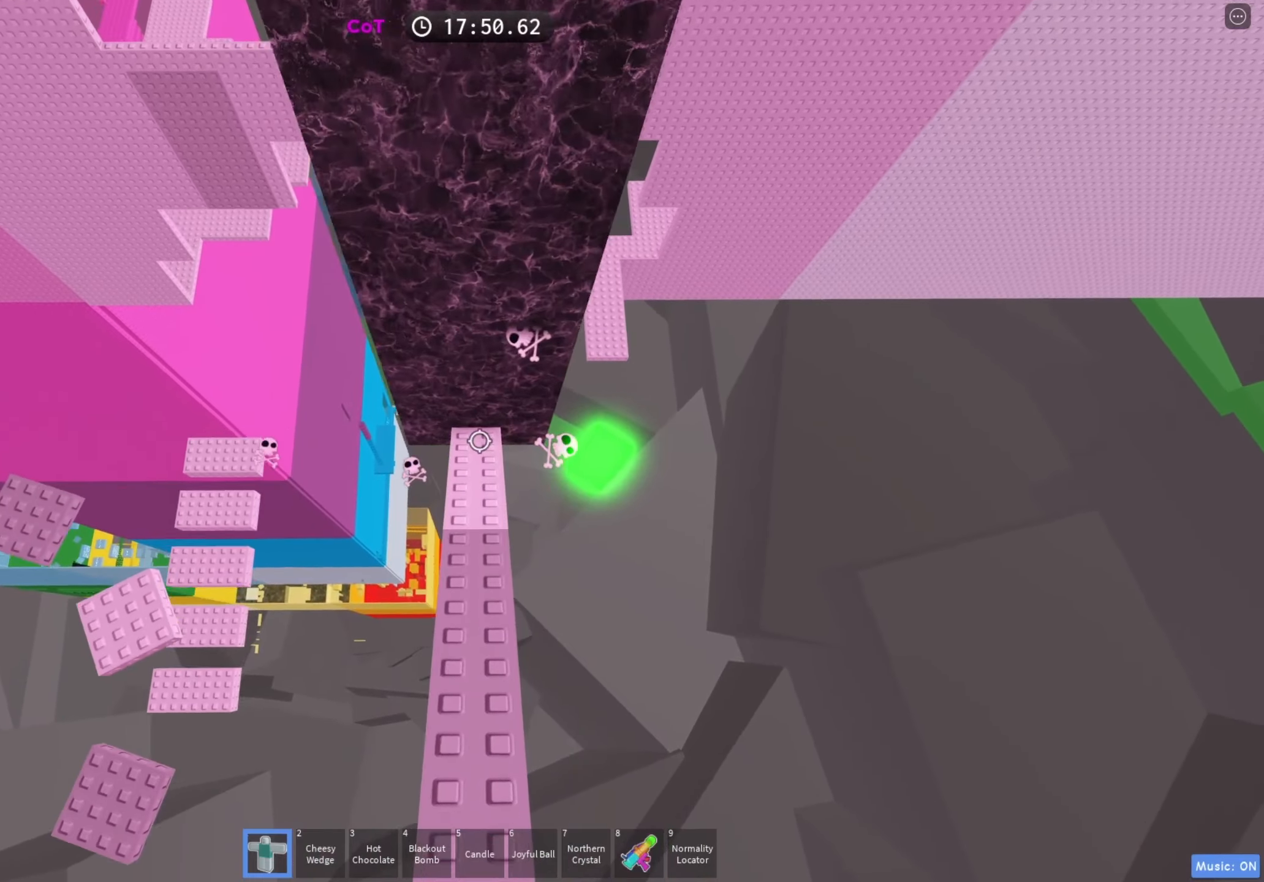
{"keys": [], "events": [[383, "w", "up"]]}
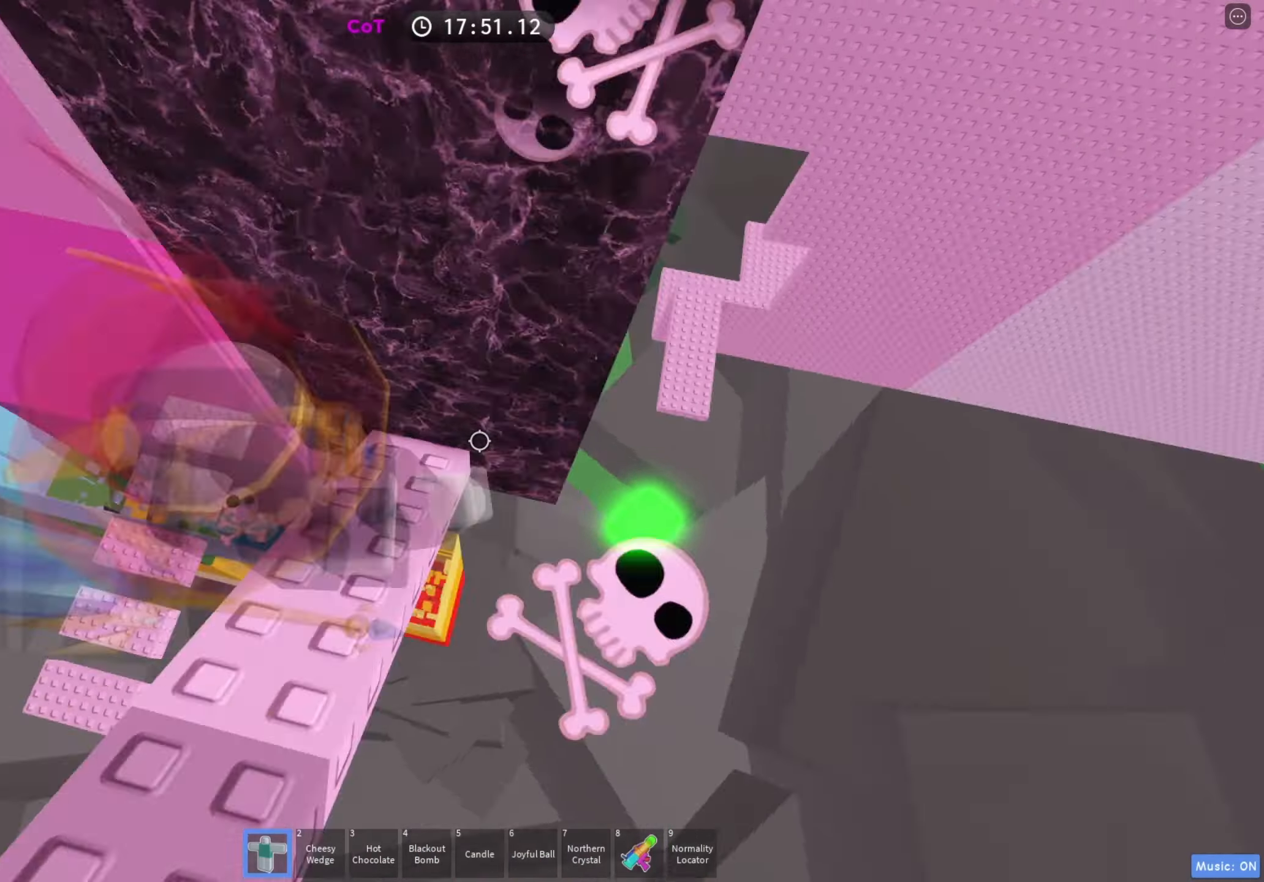
{"keys": [], "events": []}
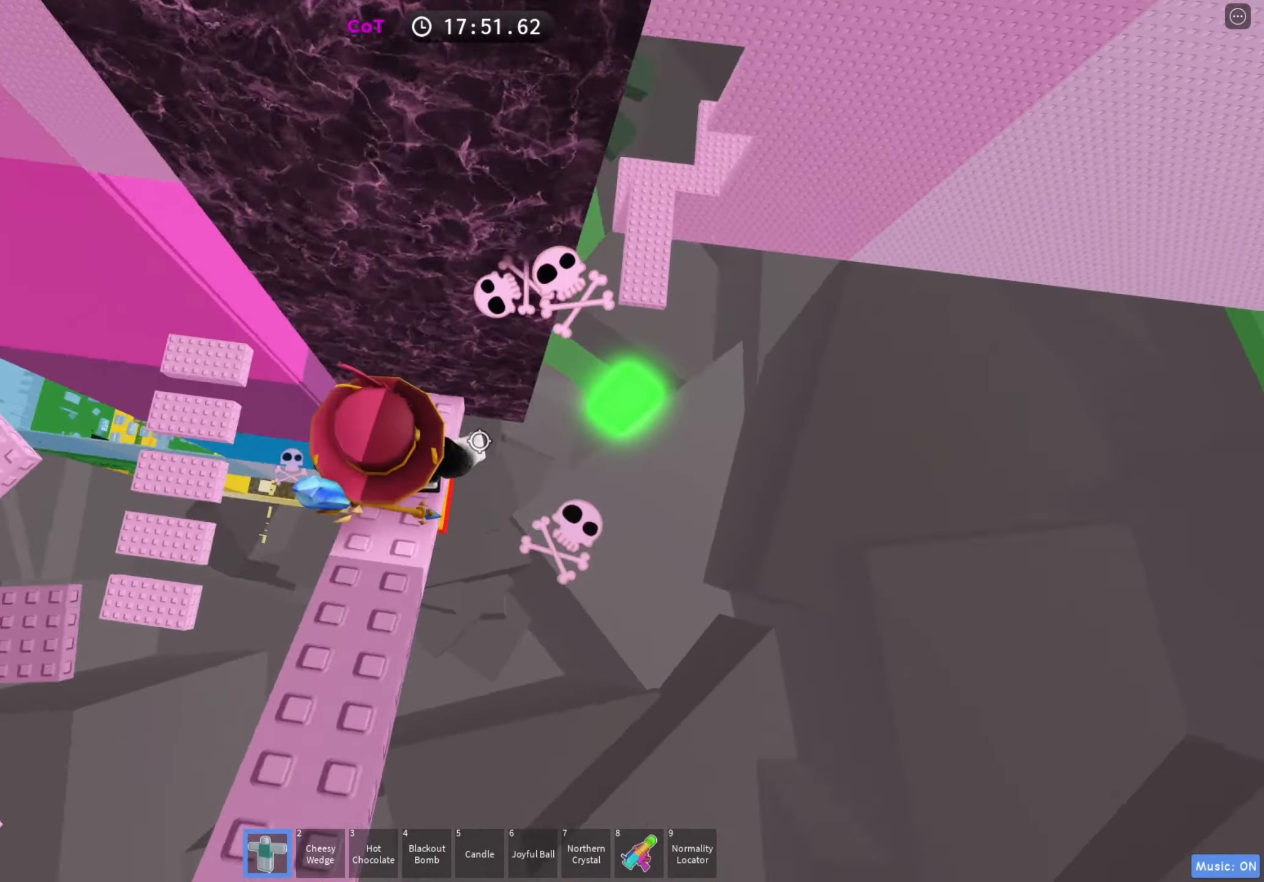
{"keys": ["d", "space"], "events": [[33, "w", "down"], [100, "w", "up"], [283, "d", "down"], [417, "space", "down"]]}
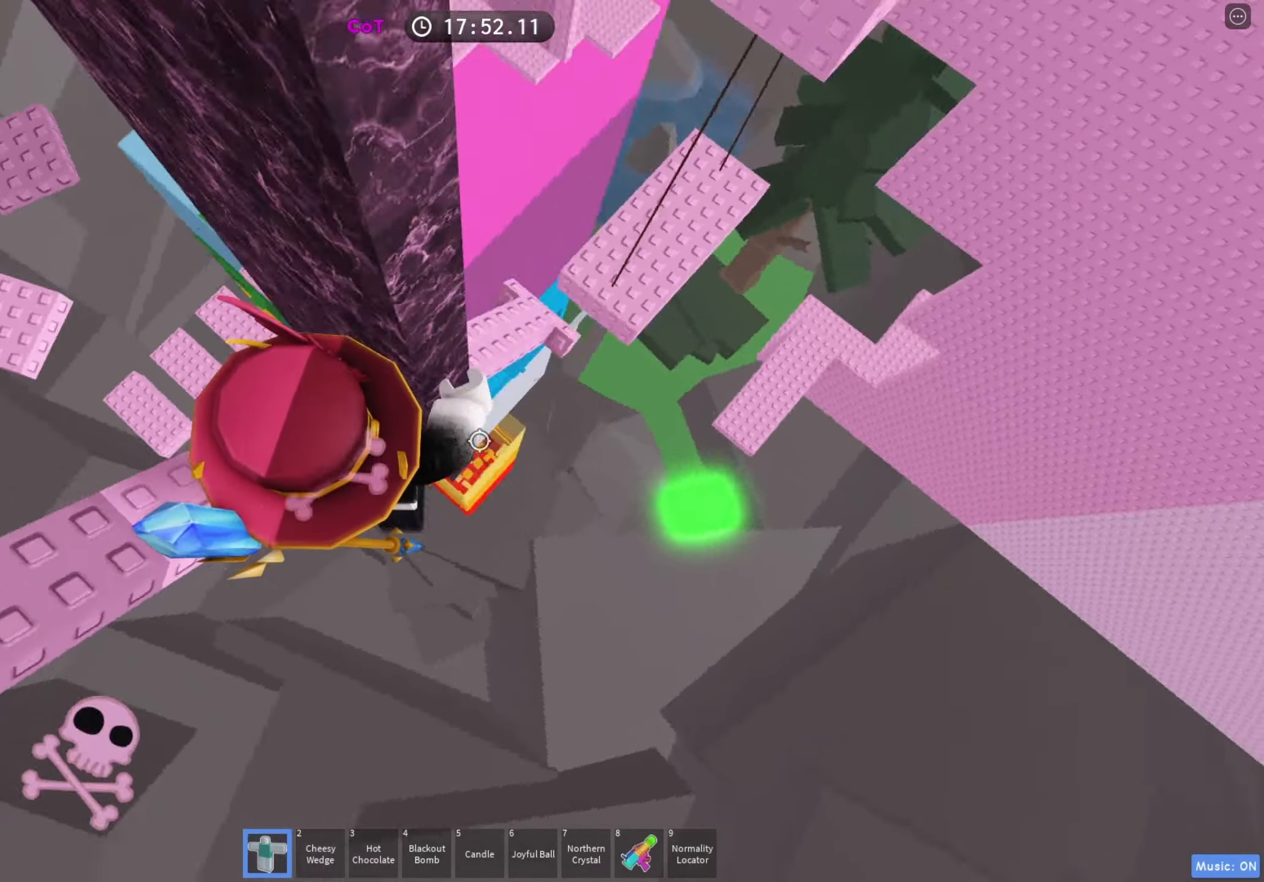
{"keys": ["d"], "events": [[50, "space", "up"]]}
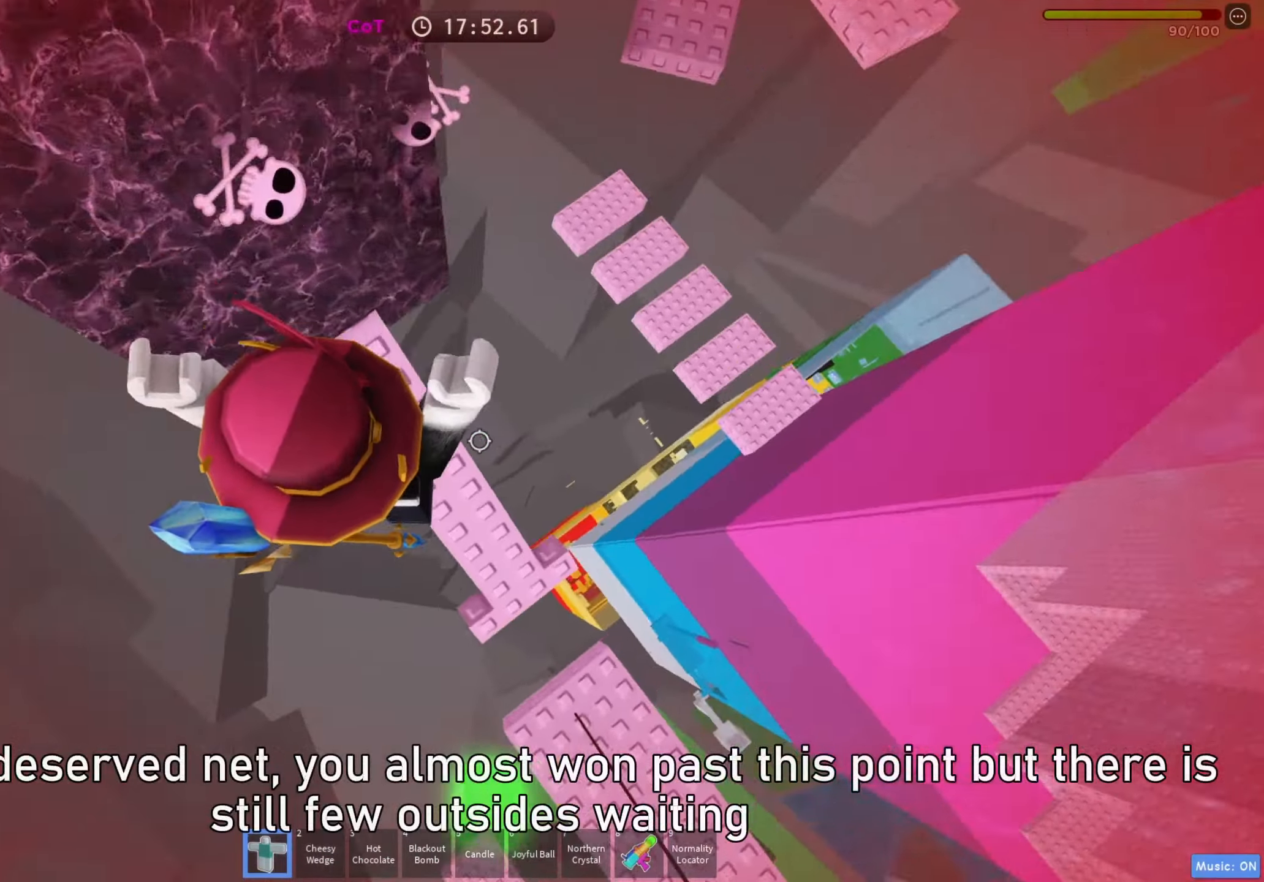
{"keys": ["space", "w"], "events": [[100, "d", "up"], [400, "w", "down"], [450, "space", "down"]]}
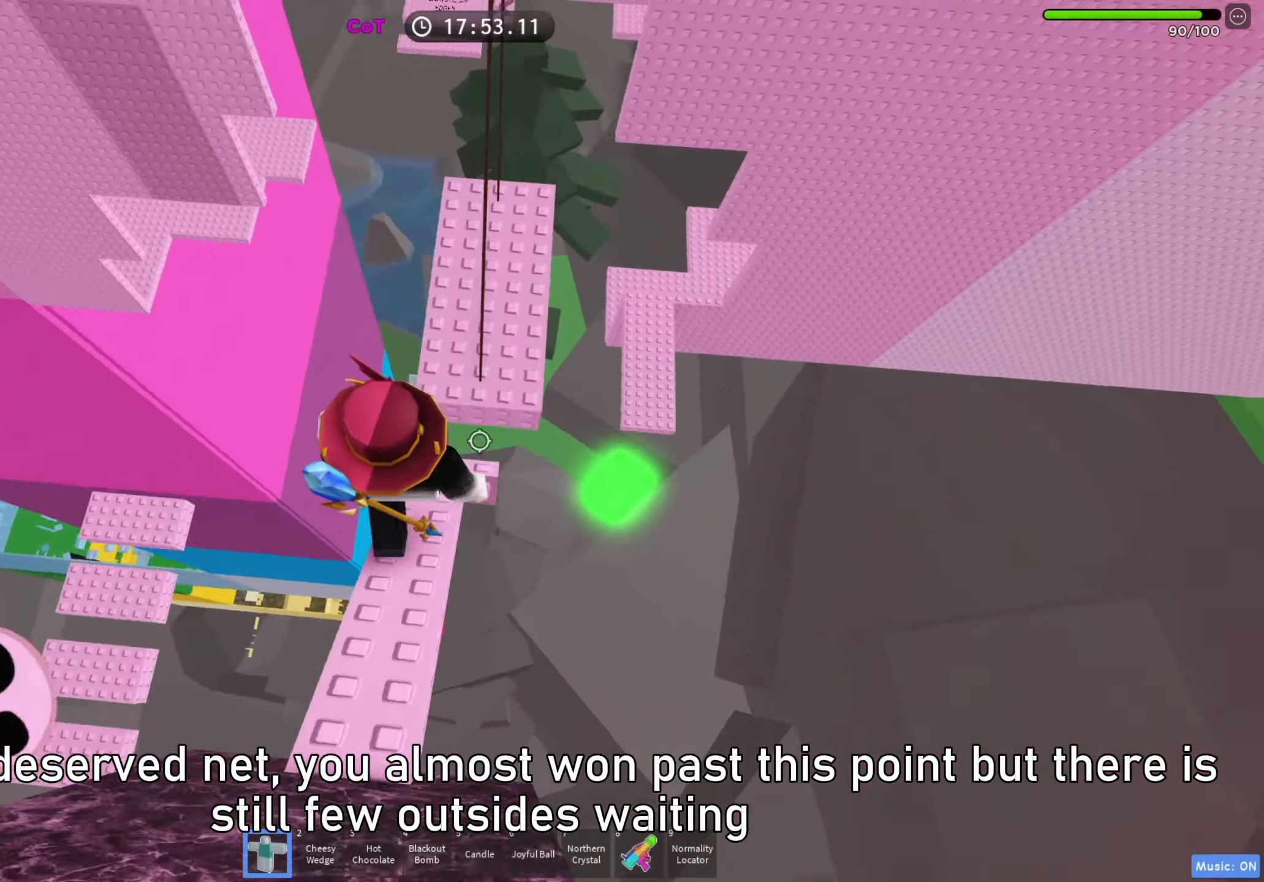
{"keys": ["w"], "events": [[150, "space", "up"], [250, "d", "down"], [350, "d", "up"]]}
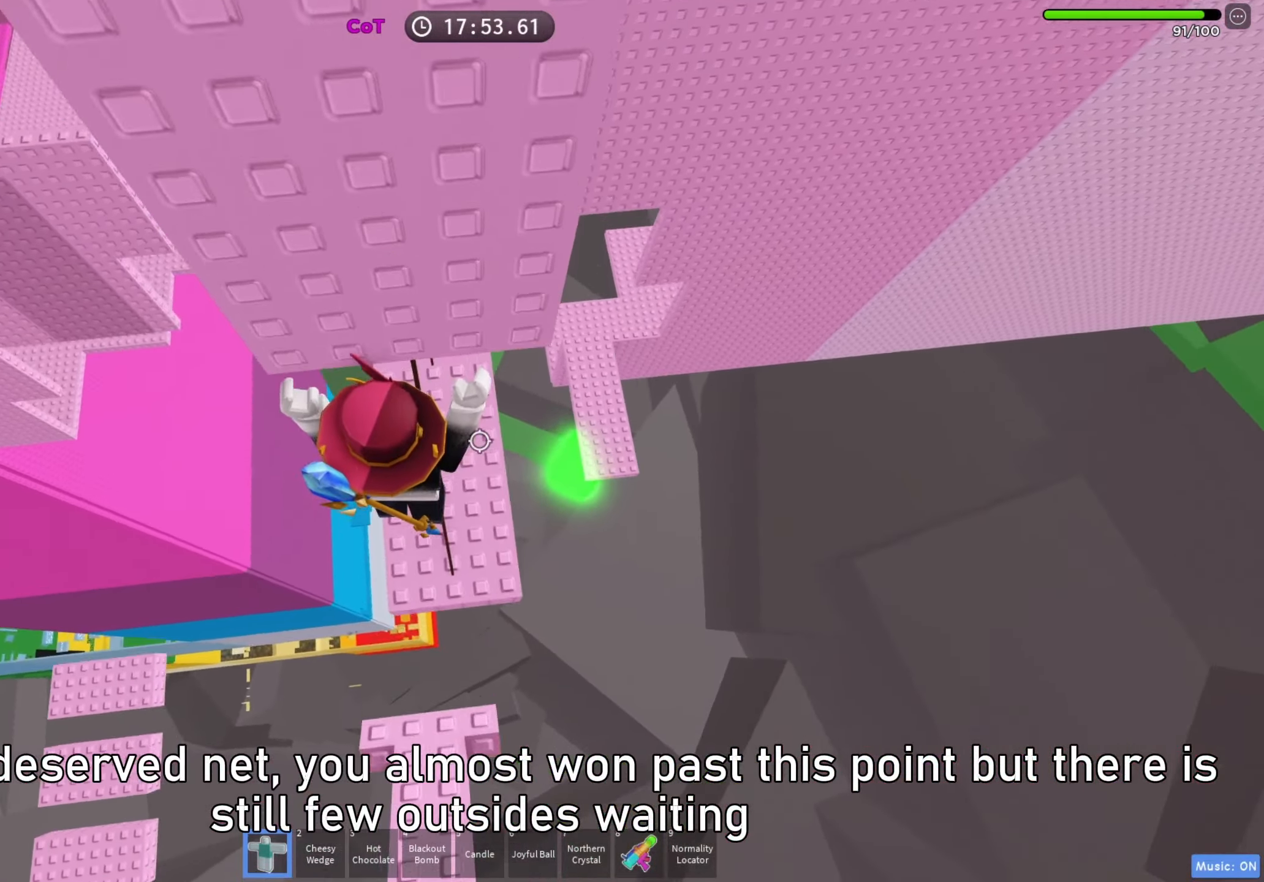
{"keys": ["d", "space", "w"], "events": [[183, "d", "down"], [467, "space", "down"]]}
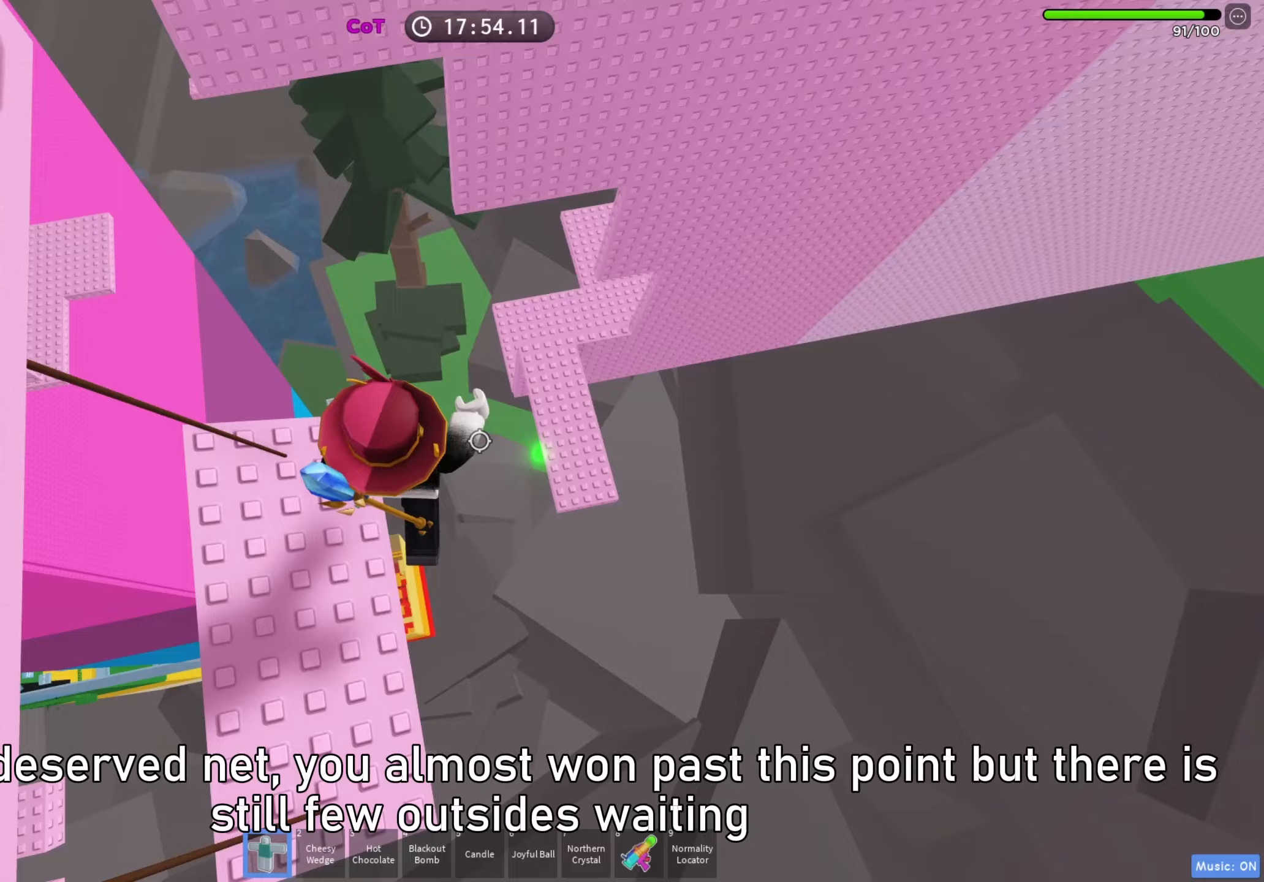
{"keys": ["d", "w"], "events": [[150, "space", "up"]]}
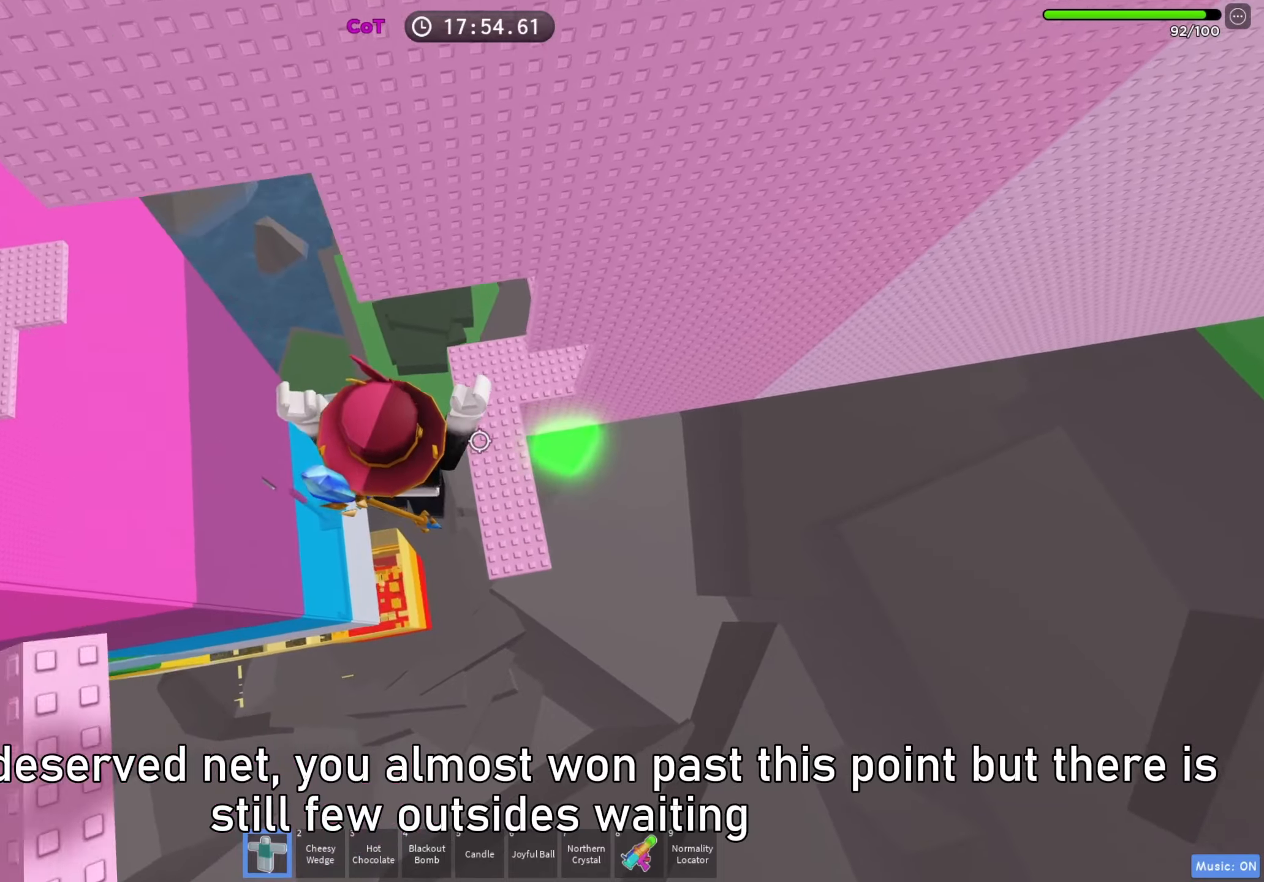
{"keys": ["space", "w"], "events": [[250, "d", "up"], [317, "space", "down"]]}
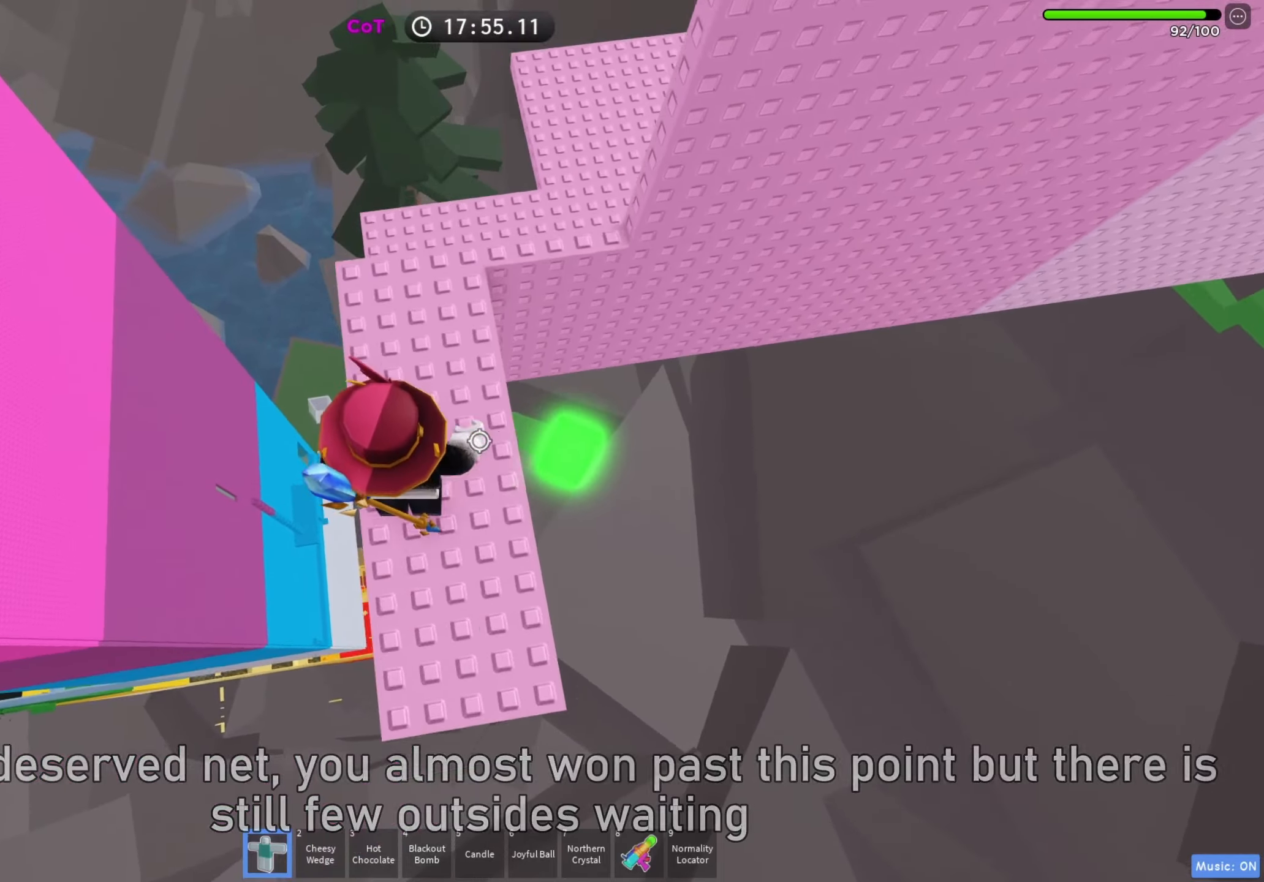
{"keys": ["a", "space", "w"], "events": [[117, "space", "up"], [283, "a", "down"], [483, "space", "down"]]}
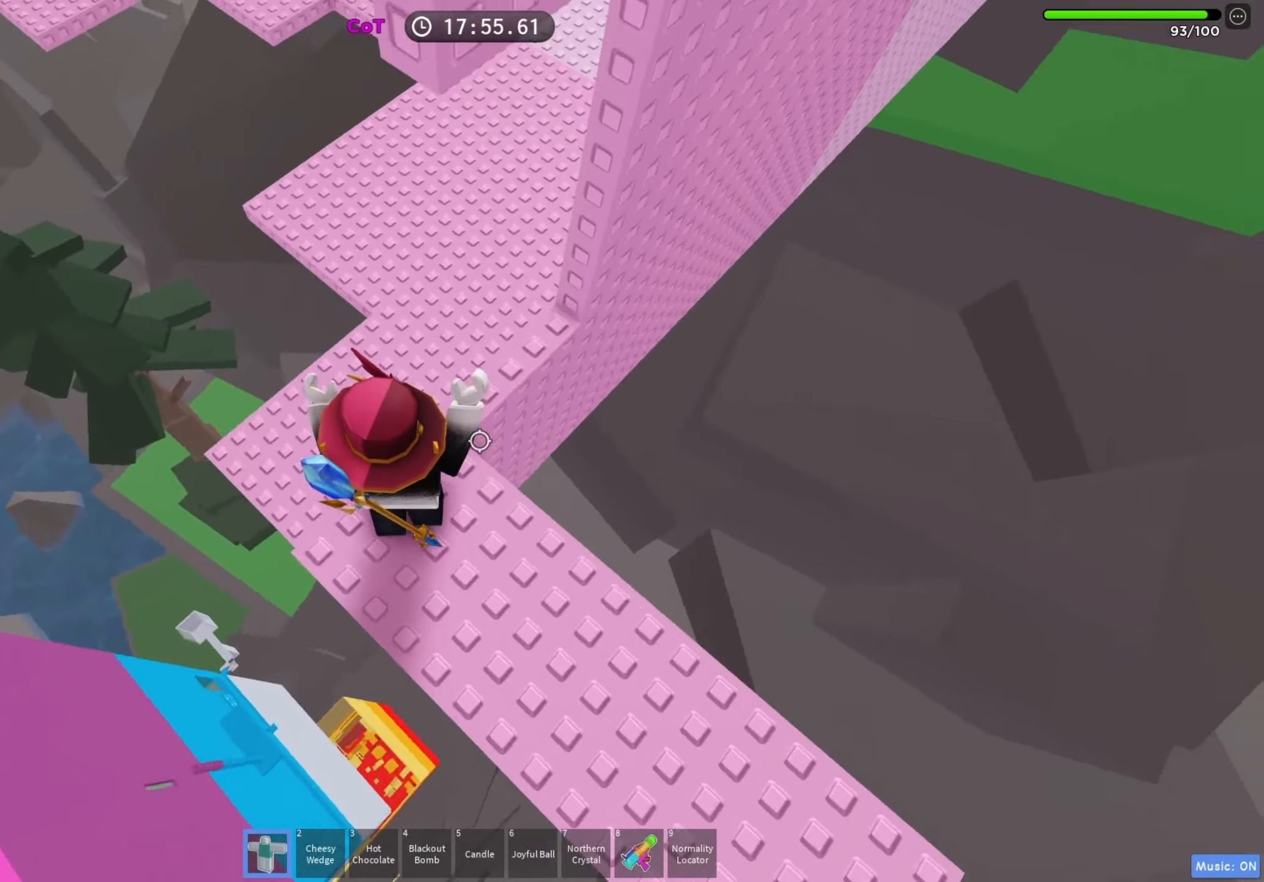
{"keys": ["w"], "events": [[267, "space", "up"], [350, "a", "up"]]}
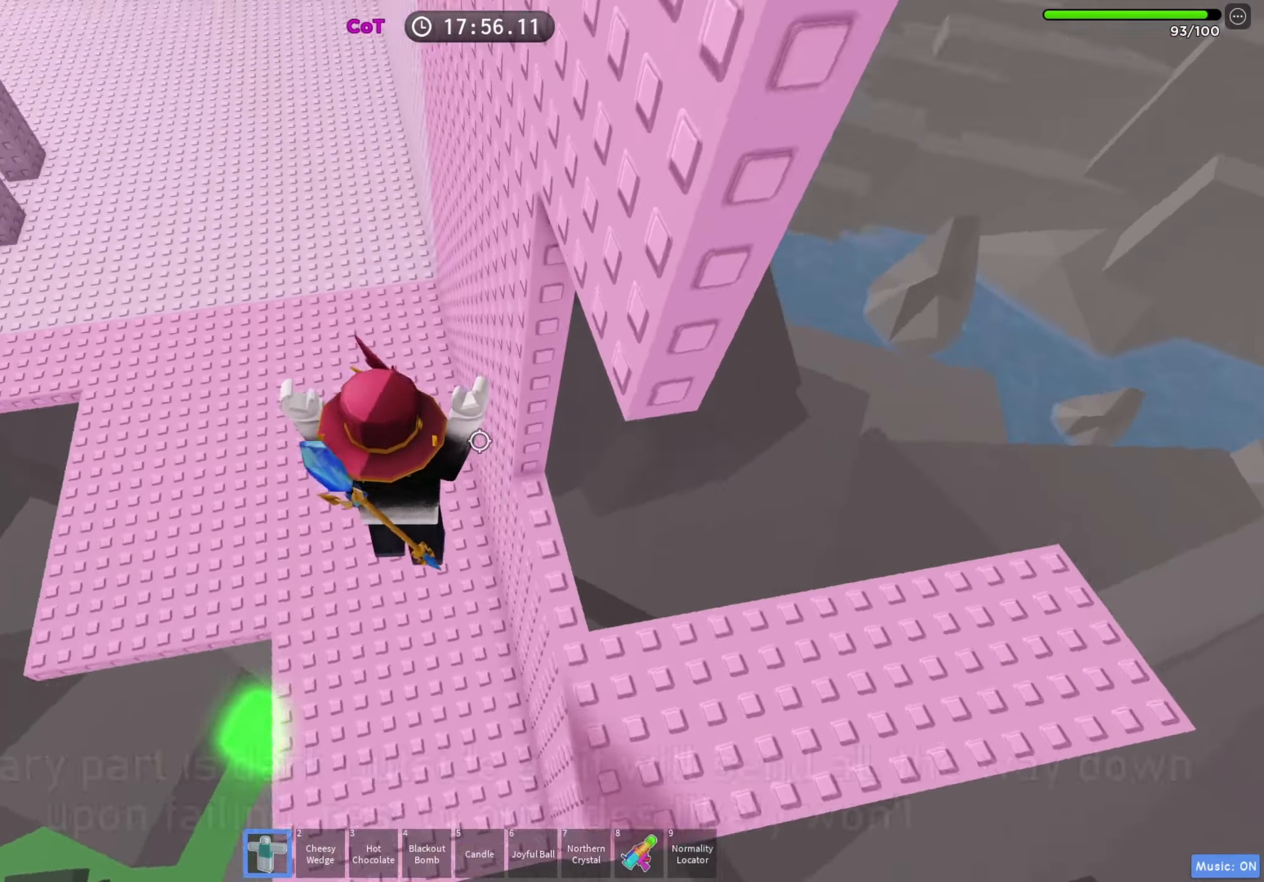
{"keys": ["w"], "events": [[167, "space", "down"], [317, "space", "up"]]}
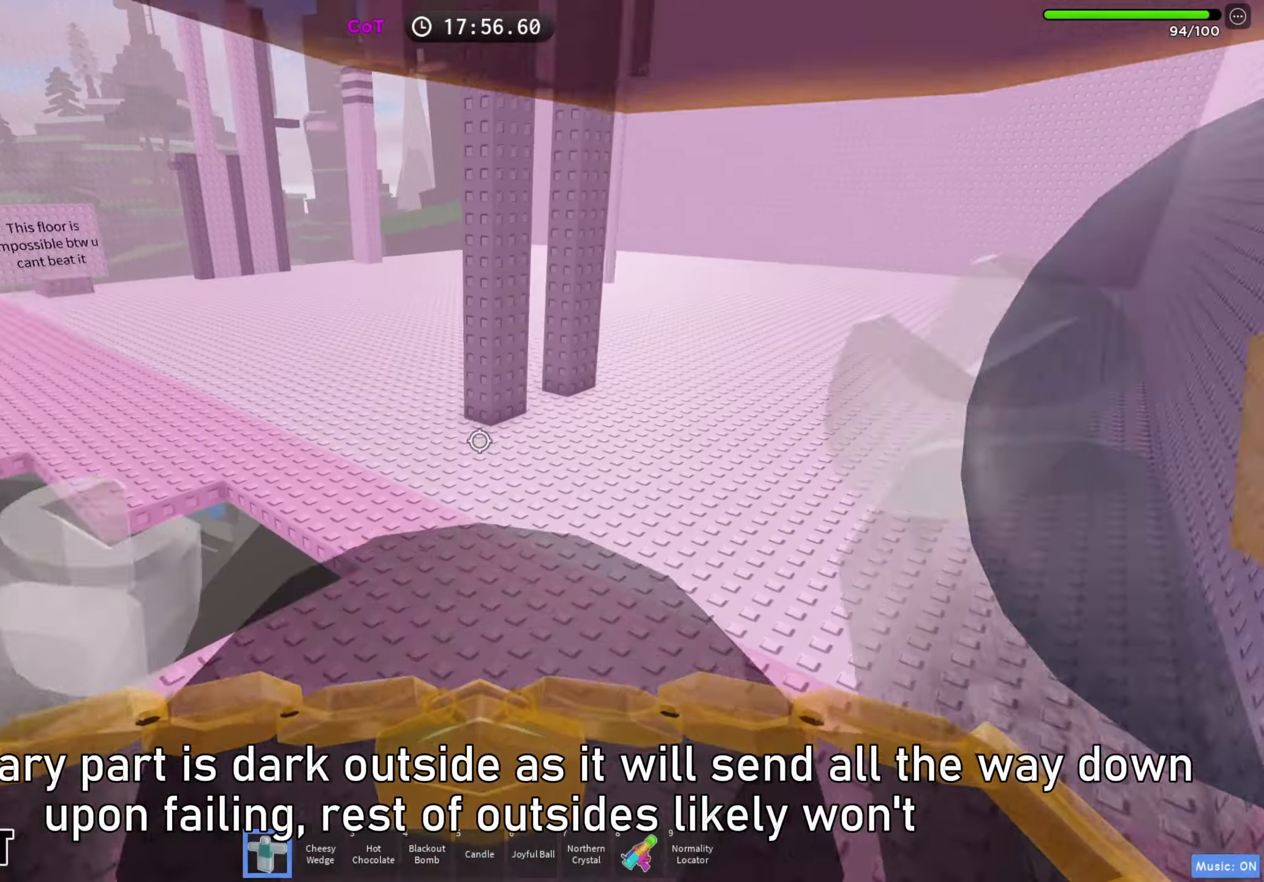
{"keys": ["d", "w"], "events": [[117, "d", "down"], [267, "space", "down"], [483, "space", "up"]]}
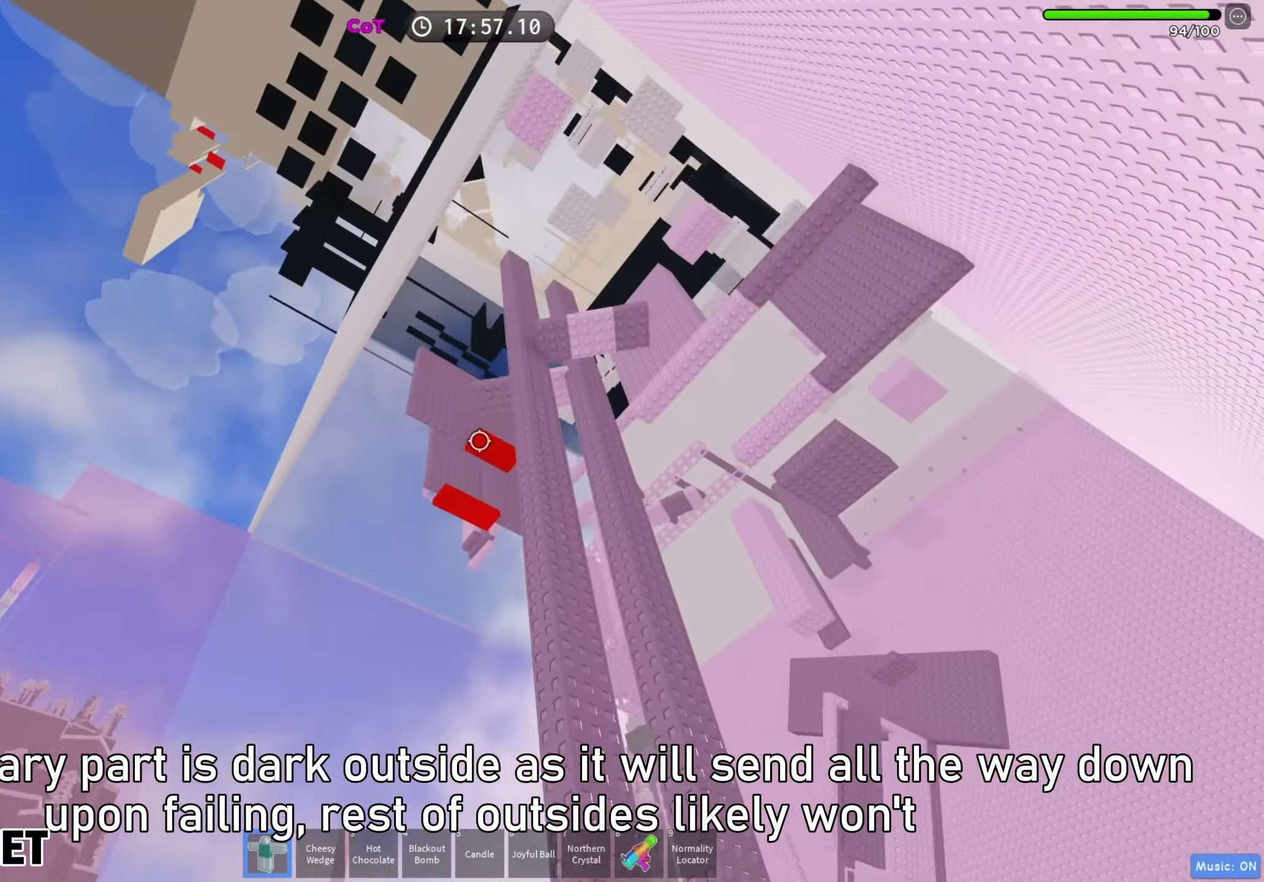
{"keys": ["d", "space", "w"], "events": [[367, "space", "down"]]}
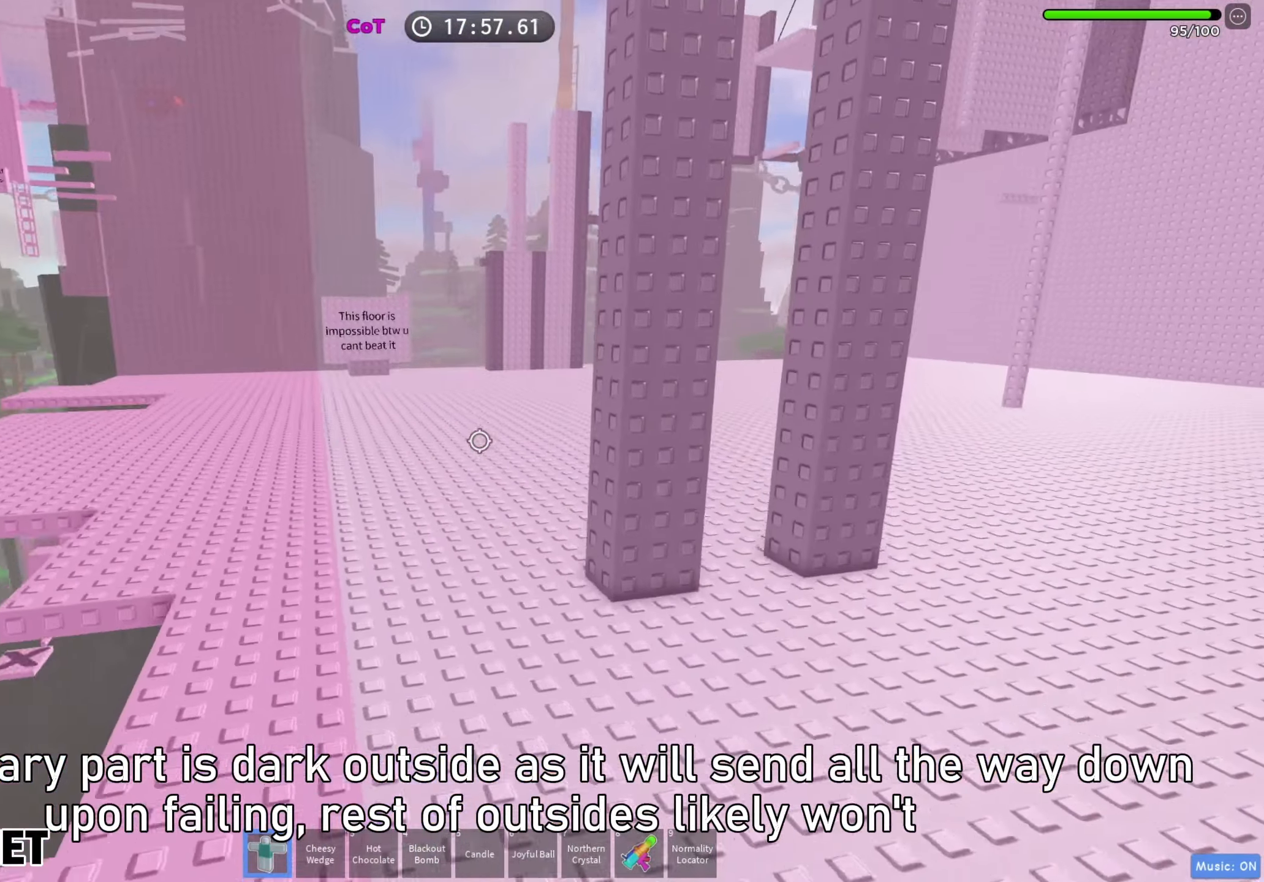
{"keys": ["space", "w"], "events": [[117, "space", "up"], [217, "d", "up"], [450, "space", "down"]]}
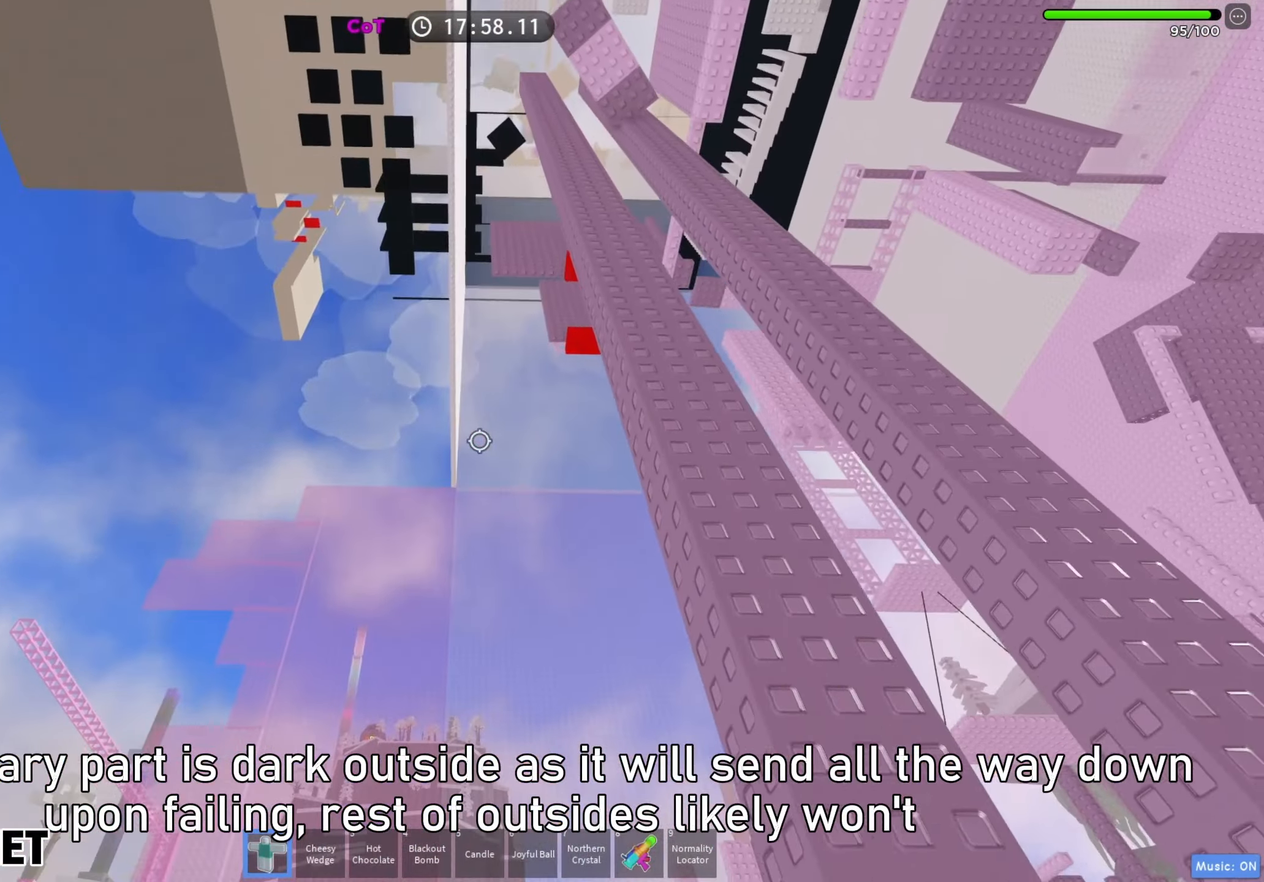
{"keys": ["space", "w"], "events": [[150, "space", "up"], [483, "space", "down"]]}
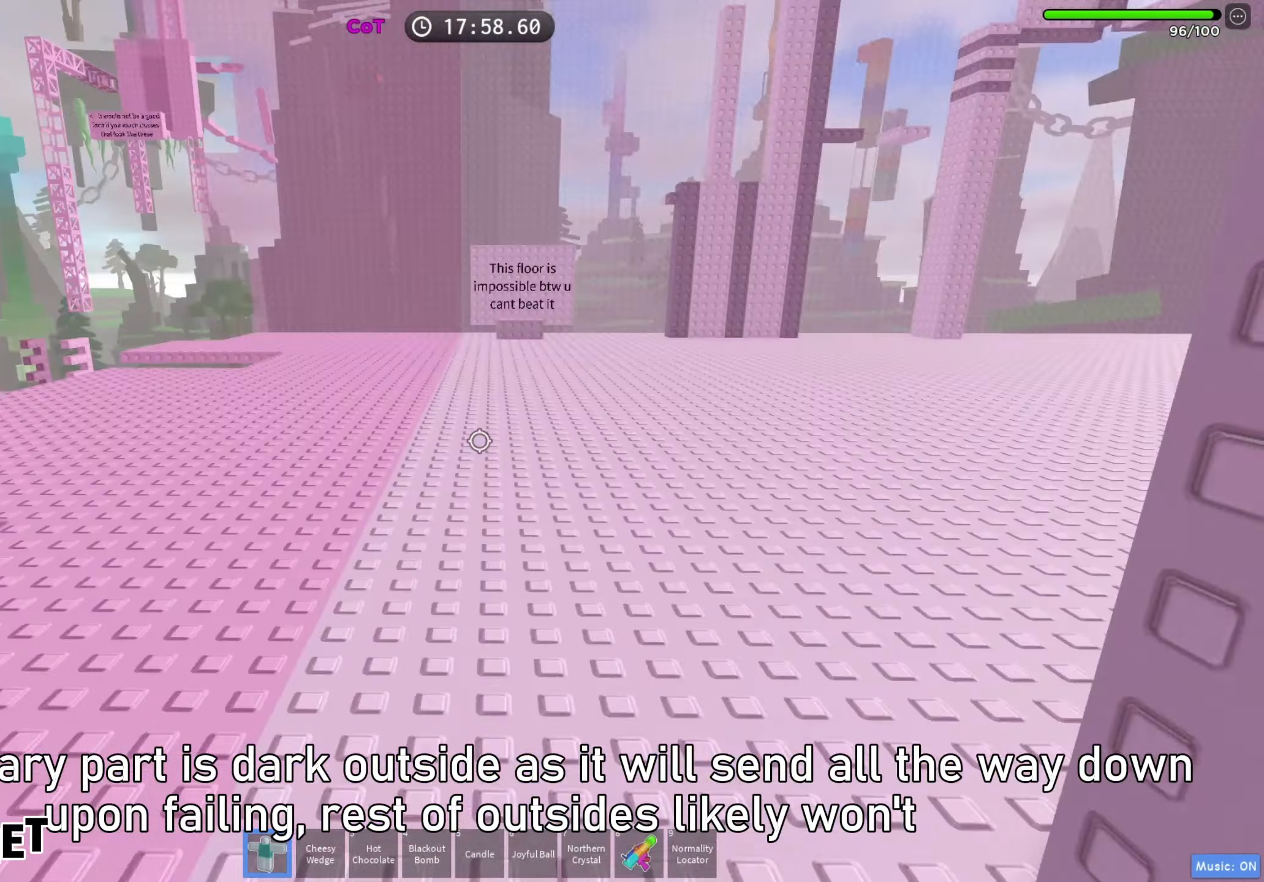
{"keys": ["w"], "events": [[217, "space", "up"]]}
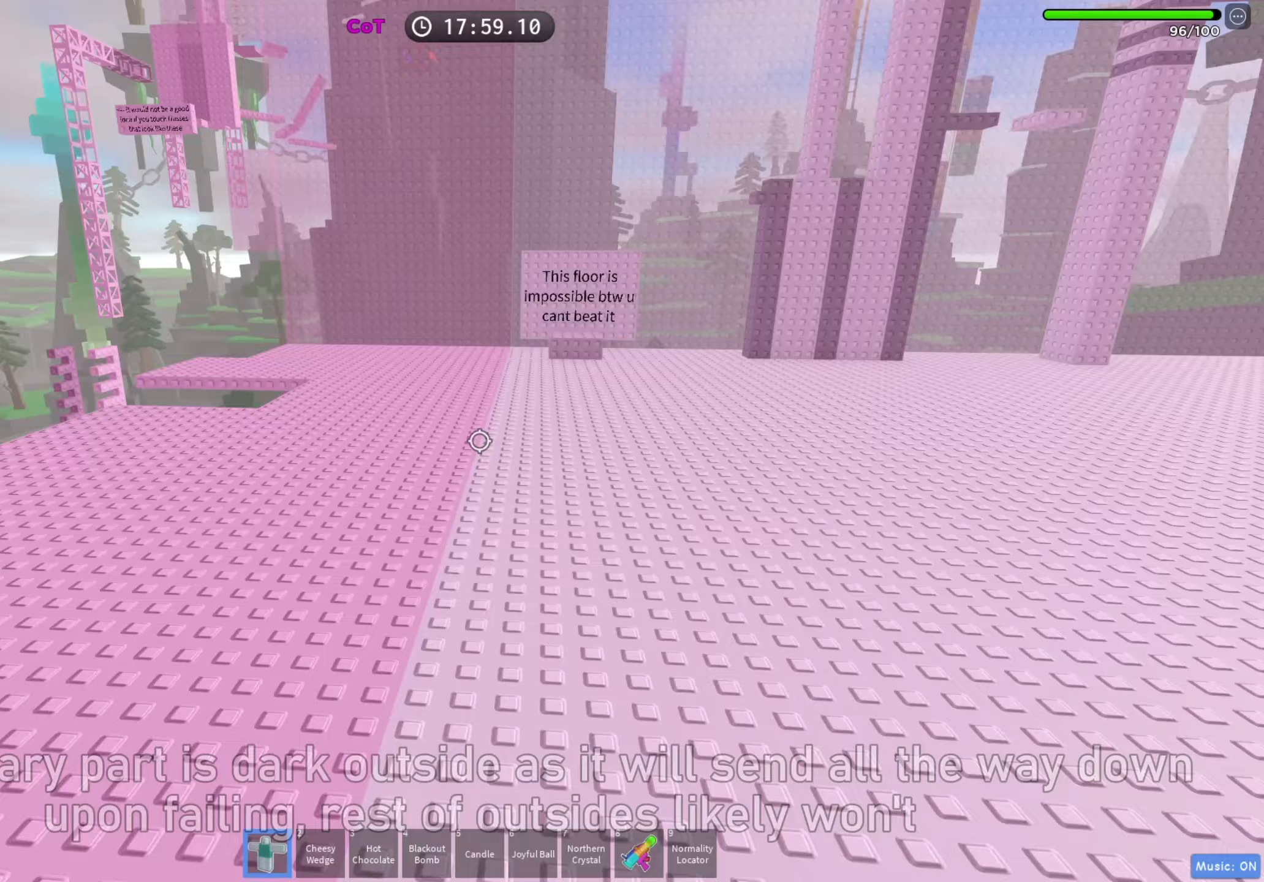
{"keys": ["d", "w"], "events": [[33, "space", "down"], [283, "space", "up"], [350, "d", "down"]]}
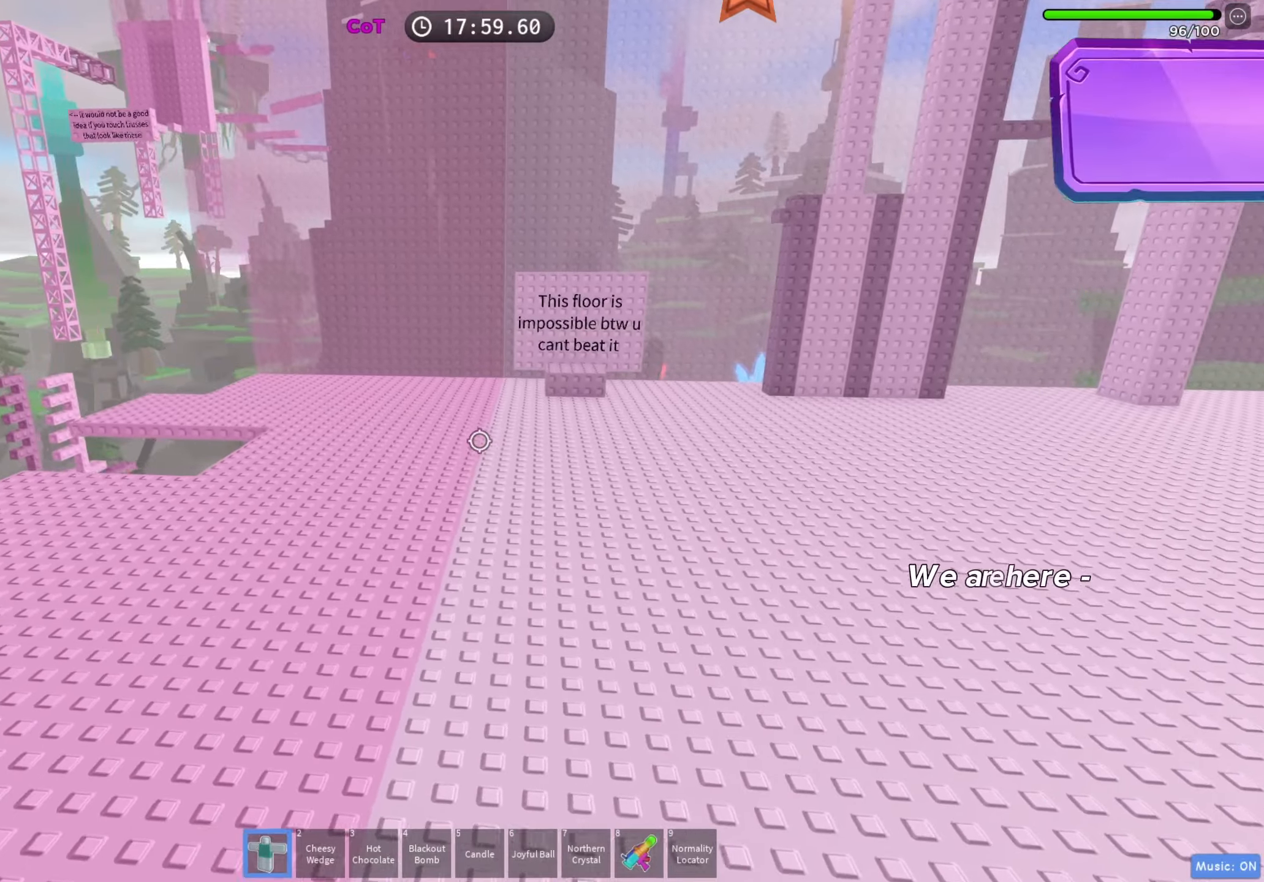
{"keys": ["d", "w"], "events": [[83, "d", "up"], [483, "d", "down"]]}
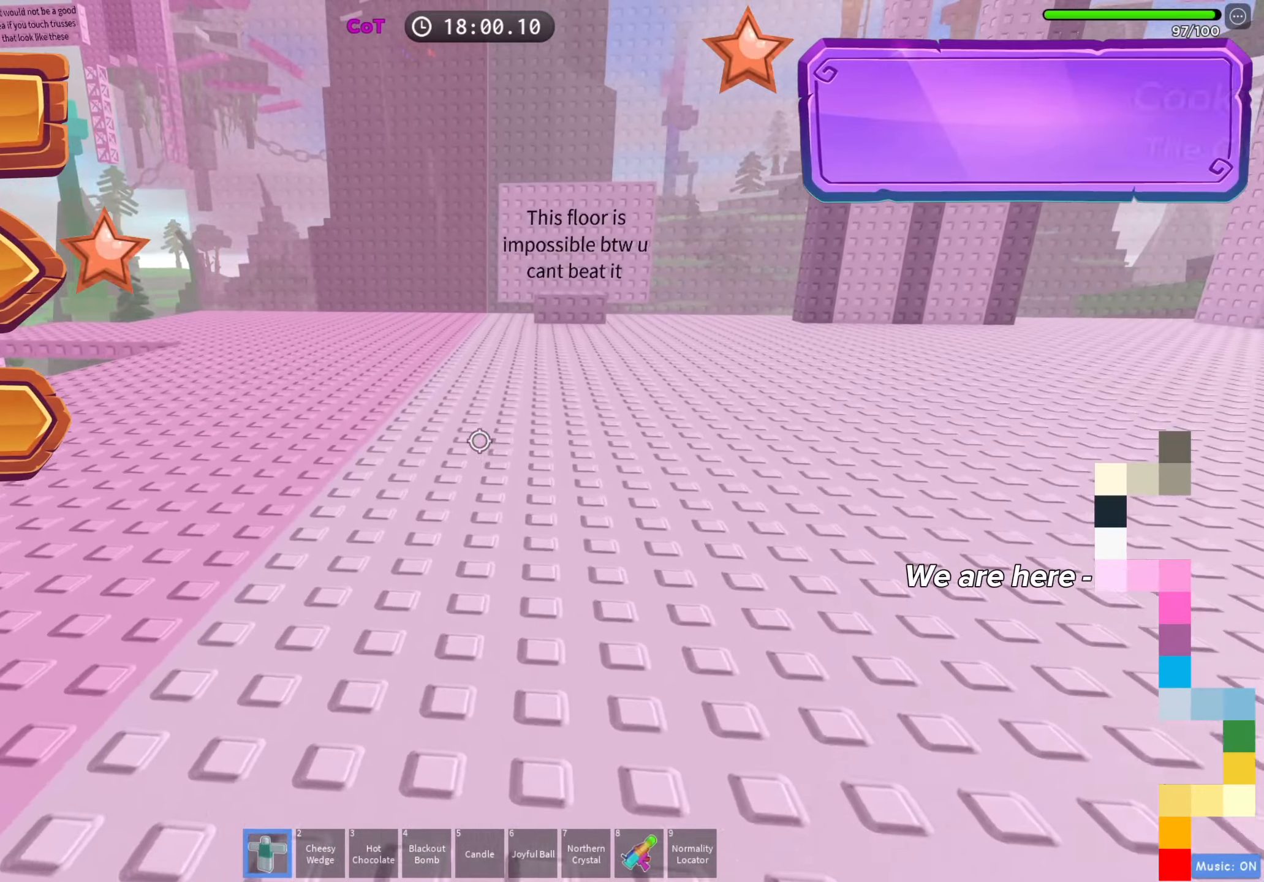
{"keys": ["w"], "events": [[117, "d", "up"], [283, "d", "down"], [417, "d", "up"]]}
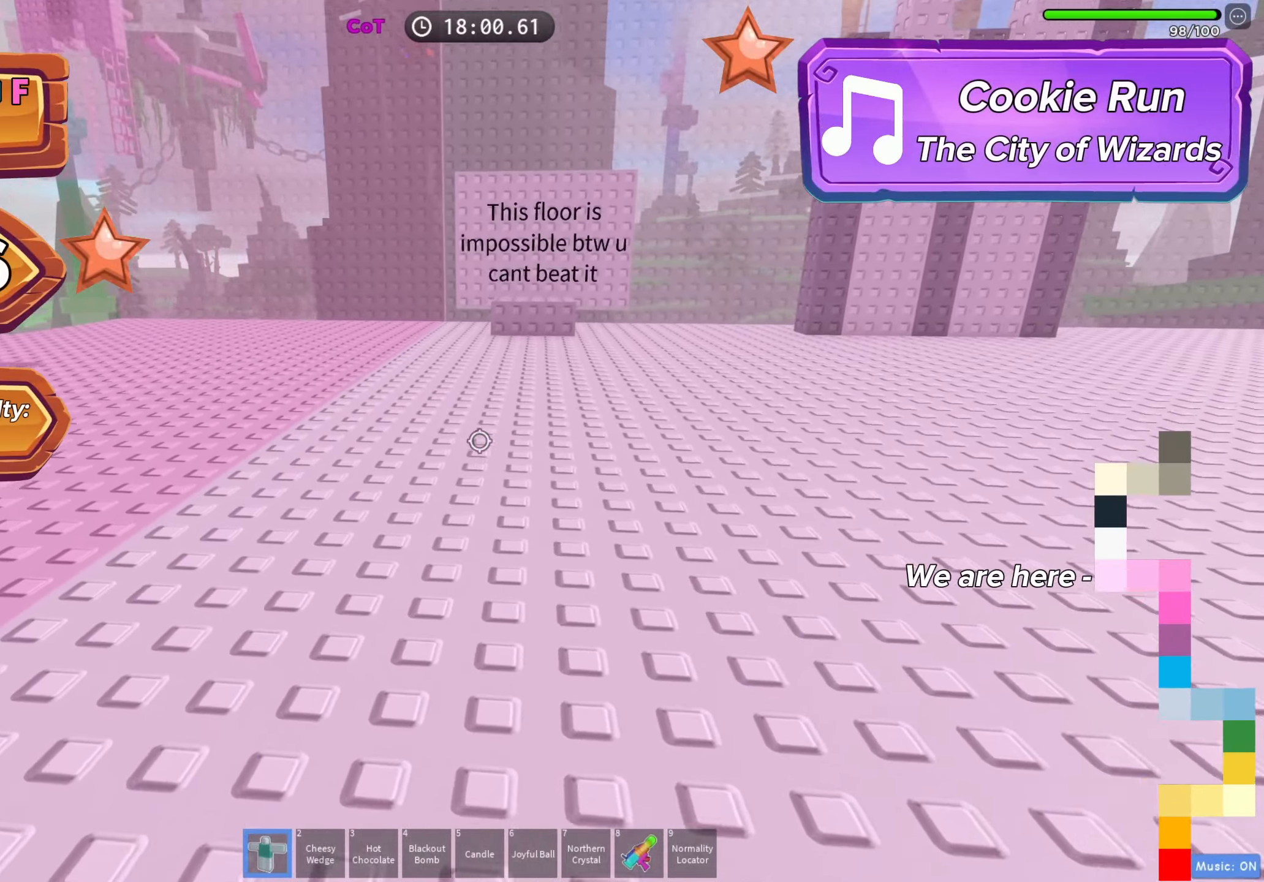
{"keys": ["w"], "events": []}
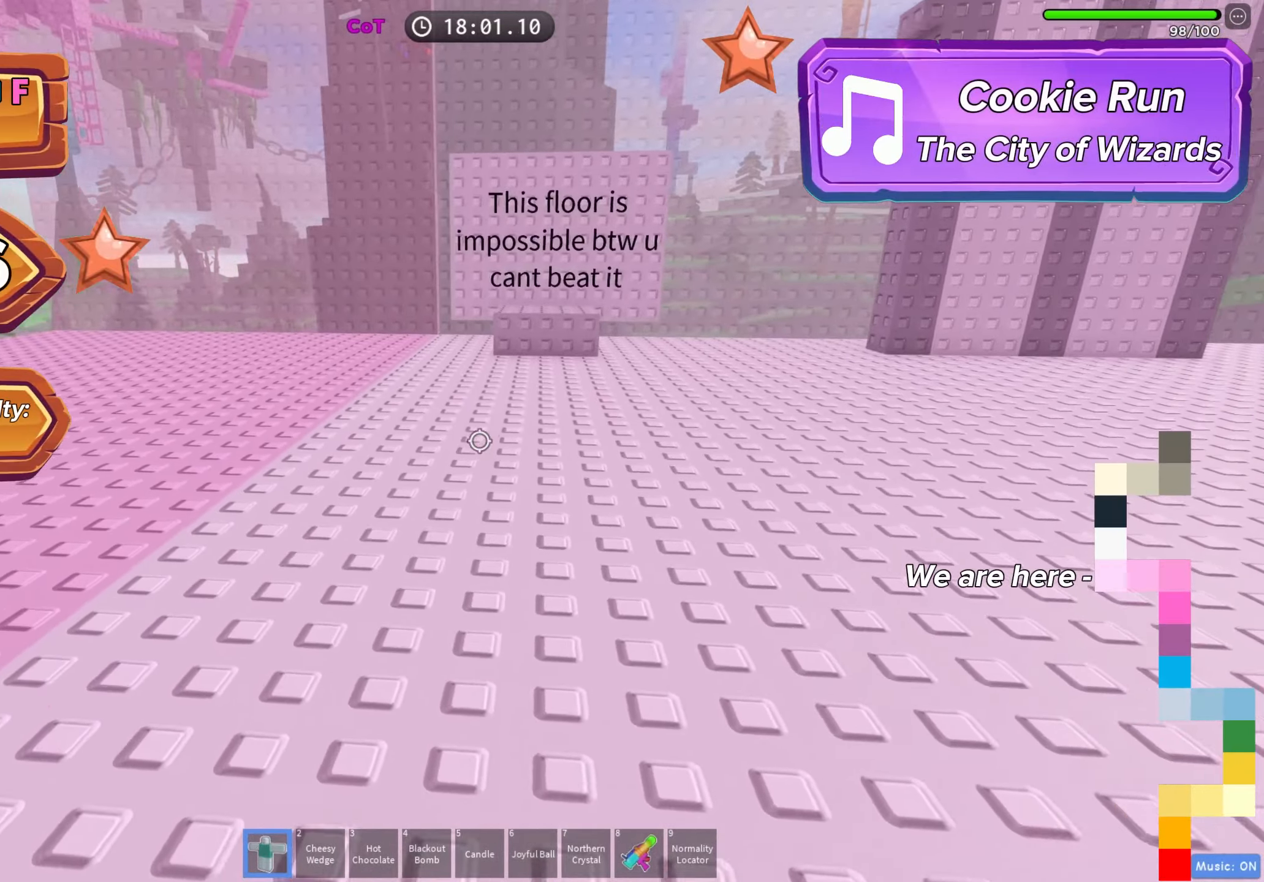
{"keys": ["w"], "events": []}
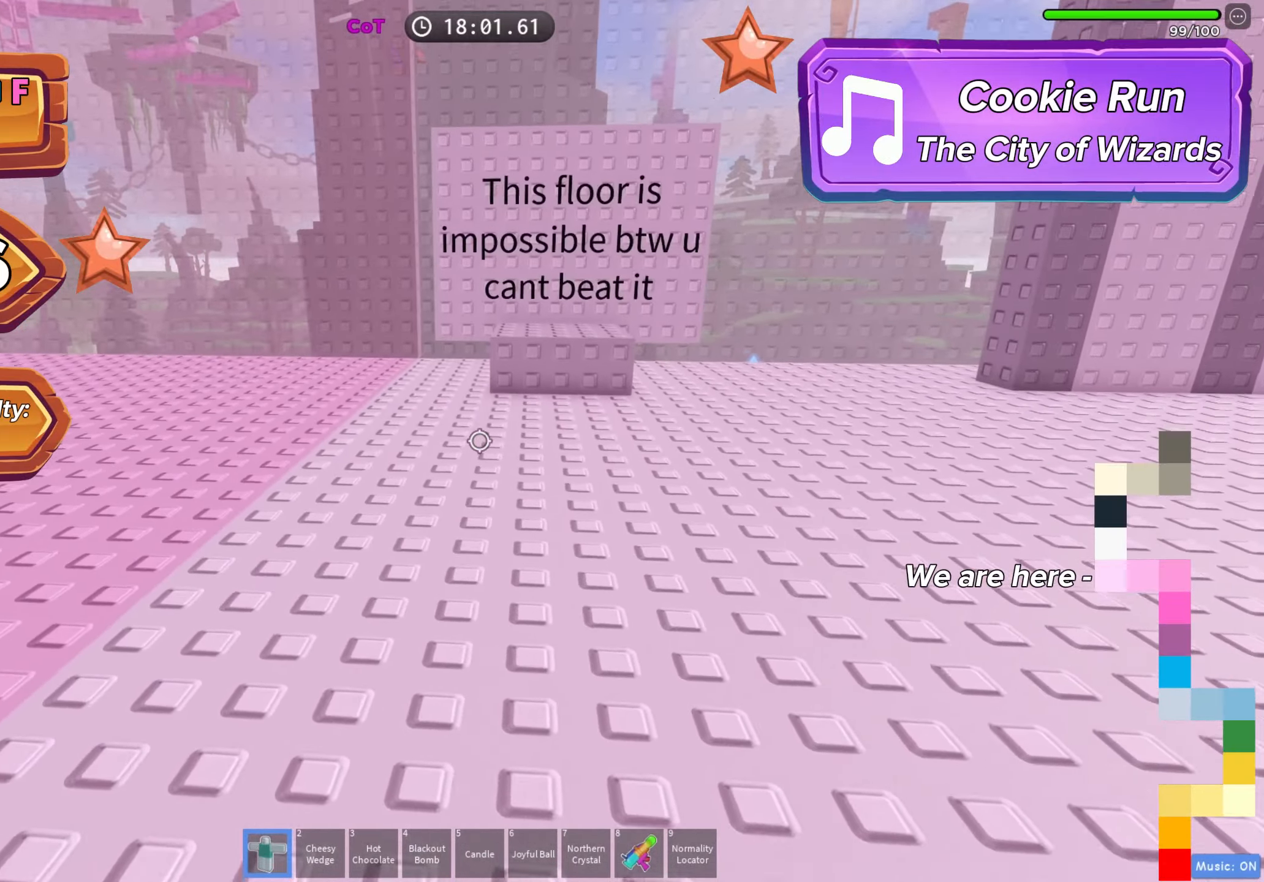
{"keys": ["w"], "events": []}
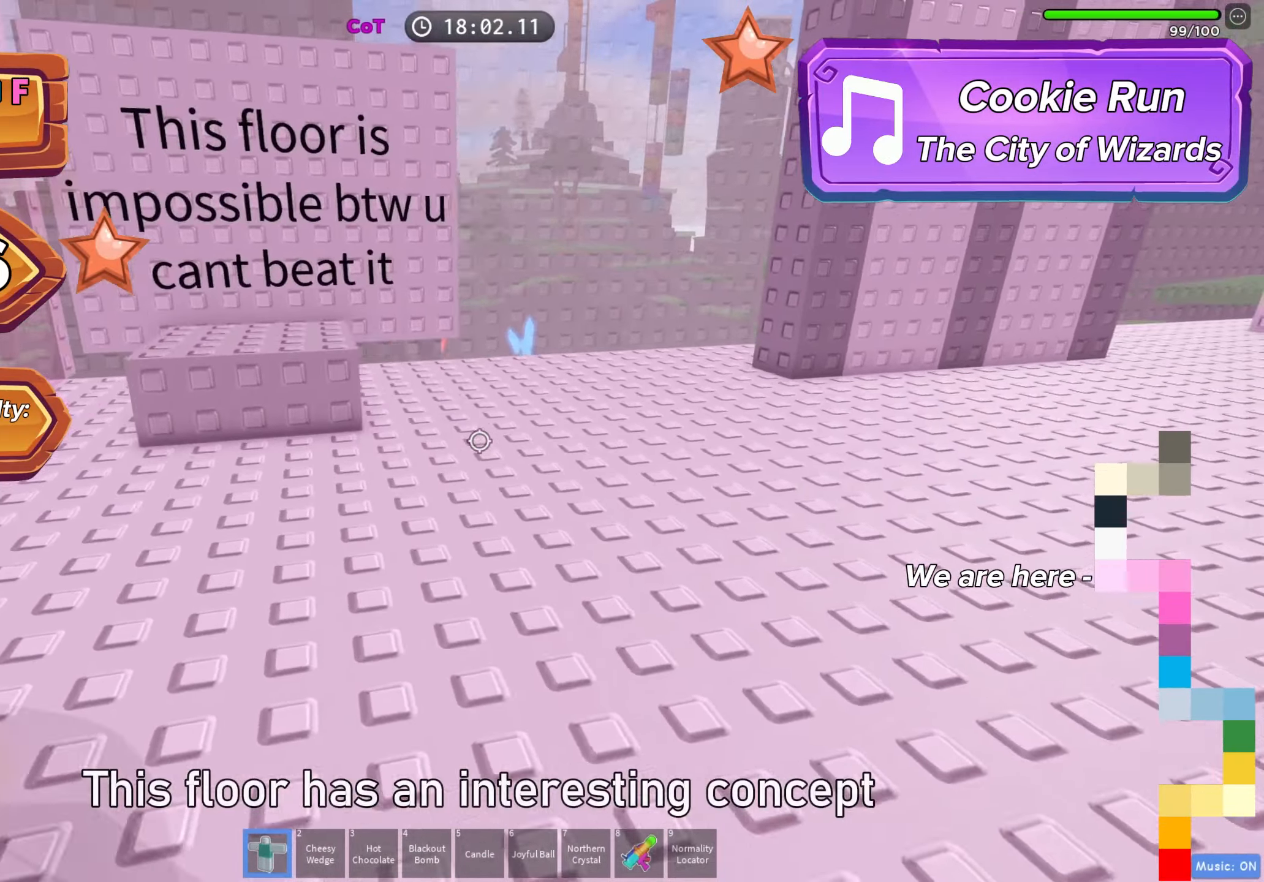
{"keys": ["a", "w"], "events": [[350, "a", "down"]]}
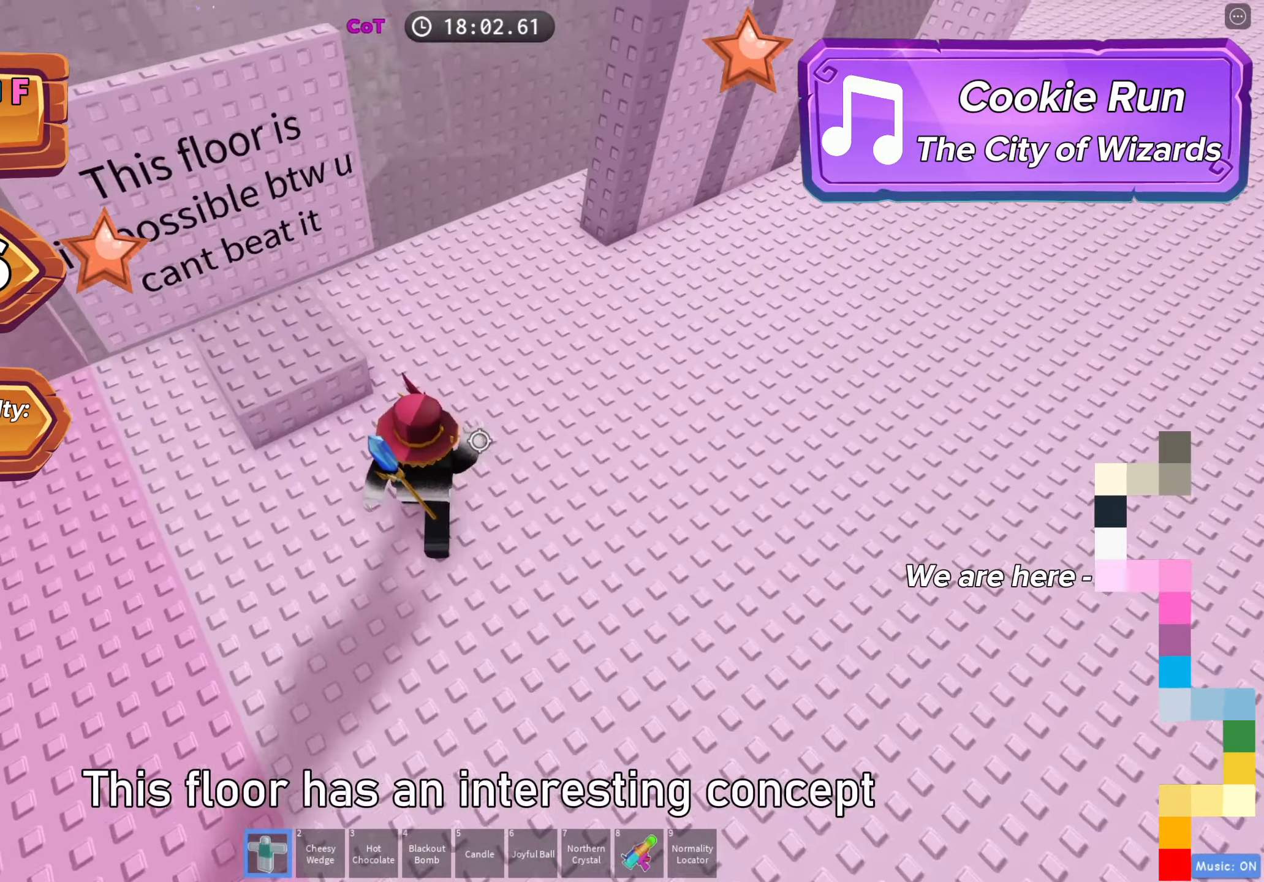
{"keys": ["w"], "events": [[267, "space", "down"], [417, "space", "up"], [483, "a", "up"]]}
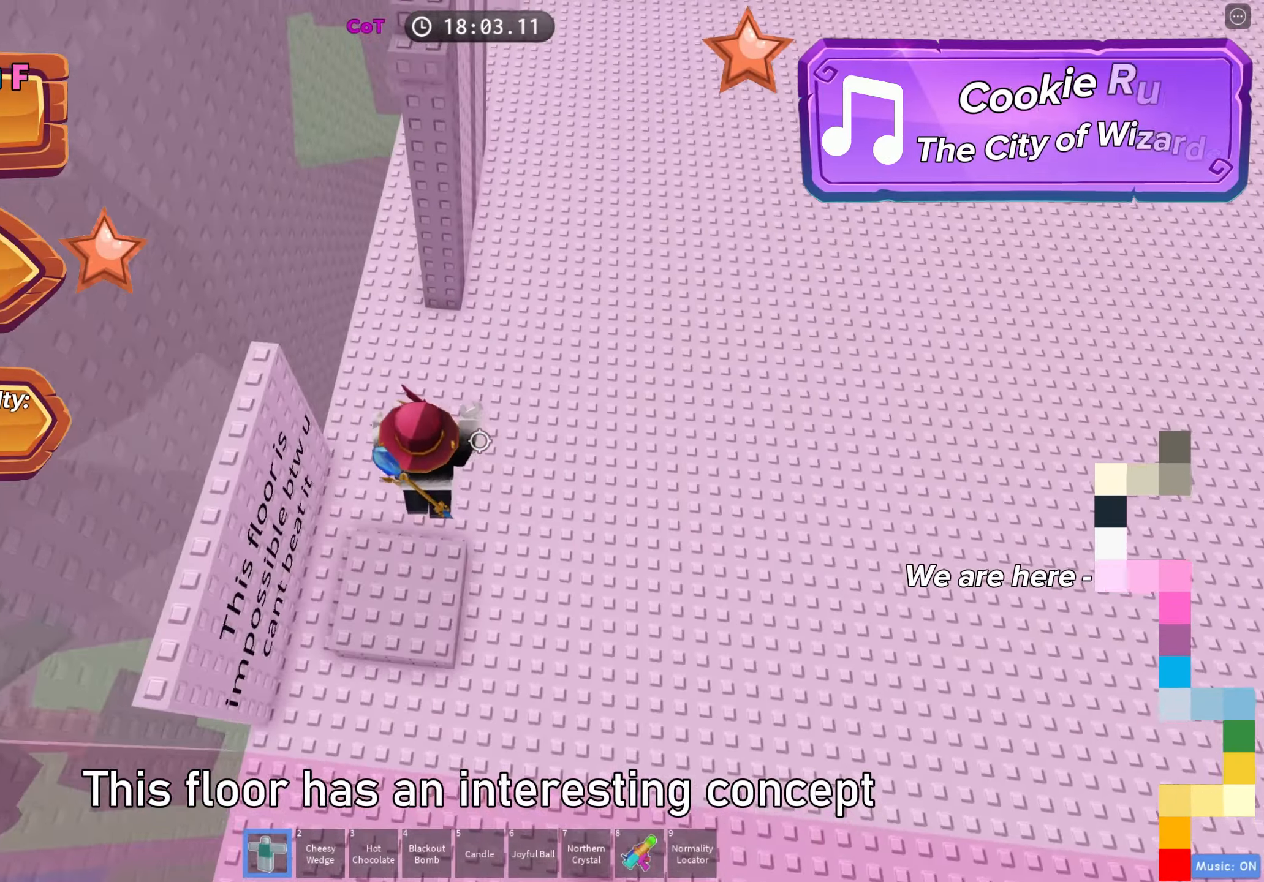
{"keys": ["w"], "events": [[117, "space", "down"], [317, "space", "up"]]}